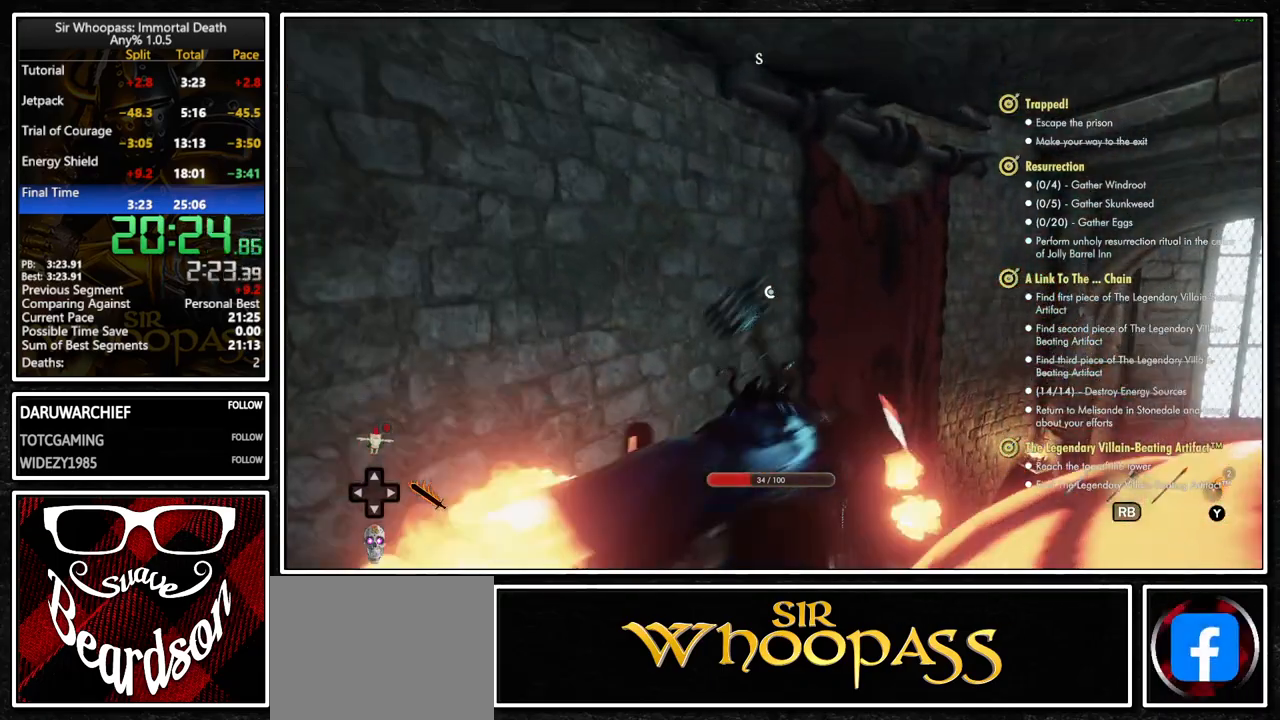
Gameplay with a controller (PlayStation layout); each line is a JSON object with the inputs held at the frame after it. "button_events" lists button changes between this image and that frame as [ms after this image, input, new state], when the widget could be followed in between (sticks are given only as held states). Not read: CROSS L1 L3 R1 R3.
{"buttons": [], "left_stick": "right", "right_stick": "center", "button_events": []}
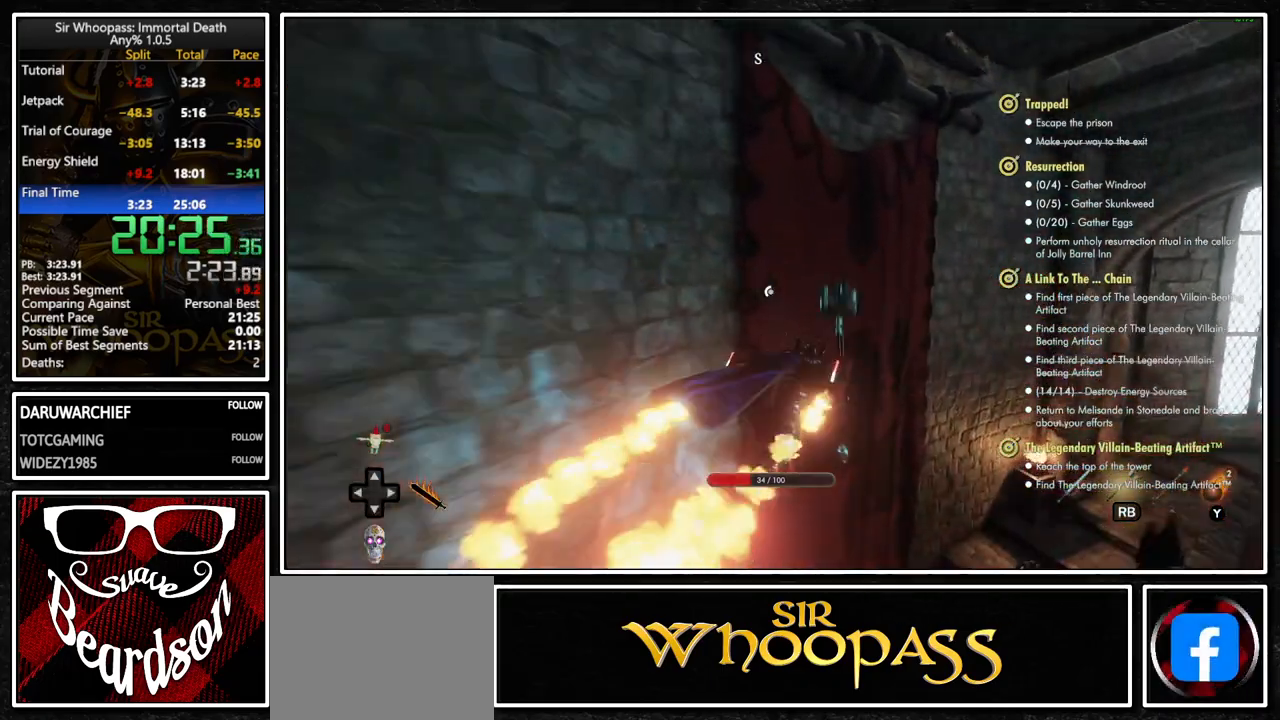
{"buttons": [], "left_stick": "right", "right_stick": "center", "button_events": []}
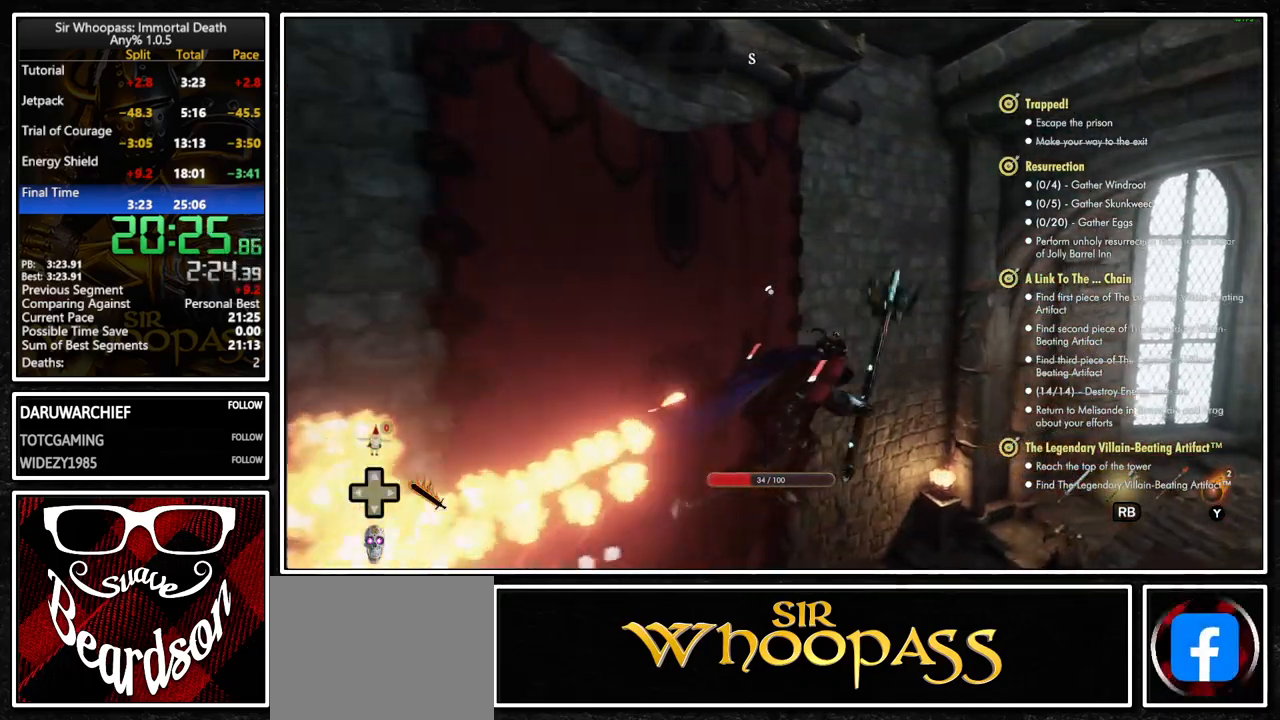
{"buttons": [], "left_stick": "up-right", "right_stick": "right", "button_events": []}
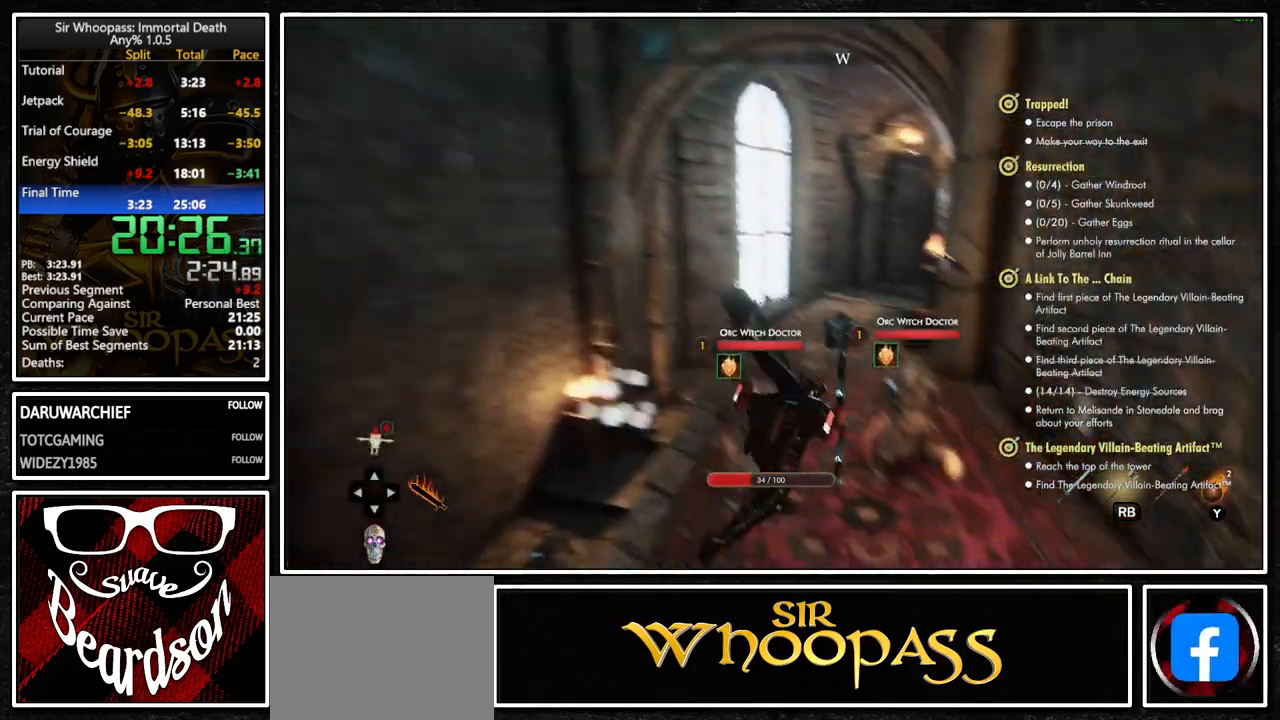
{"buttons": [], "left_stick": "up-right", "right_stick": "center", "button_events": [[17, "L2", "down"], [133, "L2", "up"]]}
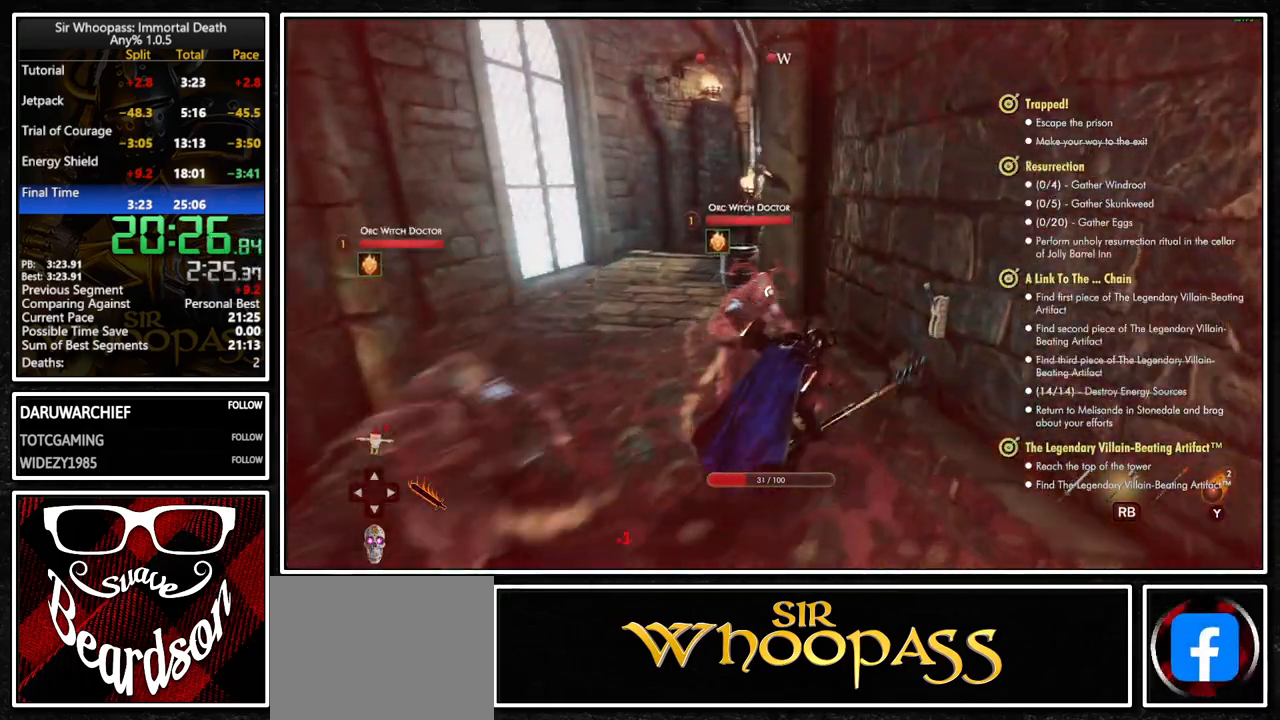
{"buttons": [], "left_stick": "left", "right_stick": "center", "button_events": [[117, "SQUARE", "down"], [217, "SQUARE", "up"]]}
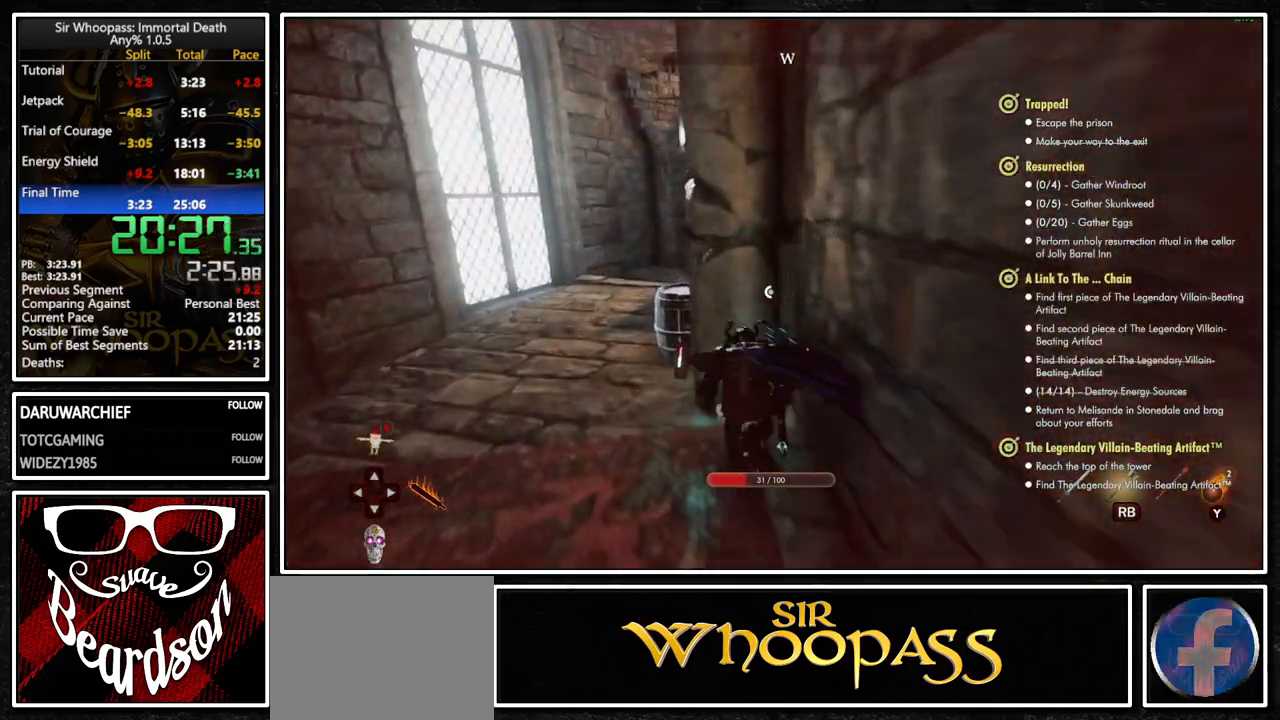
{"buttons": [], "left_stick": "down-right", "right_stick": "center", "button_events": []}
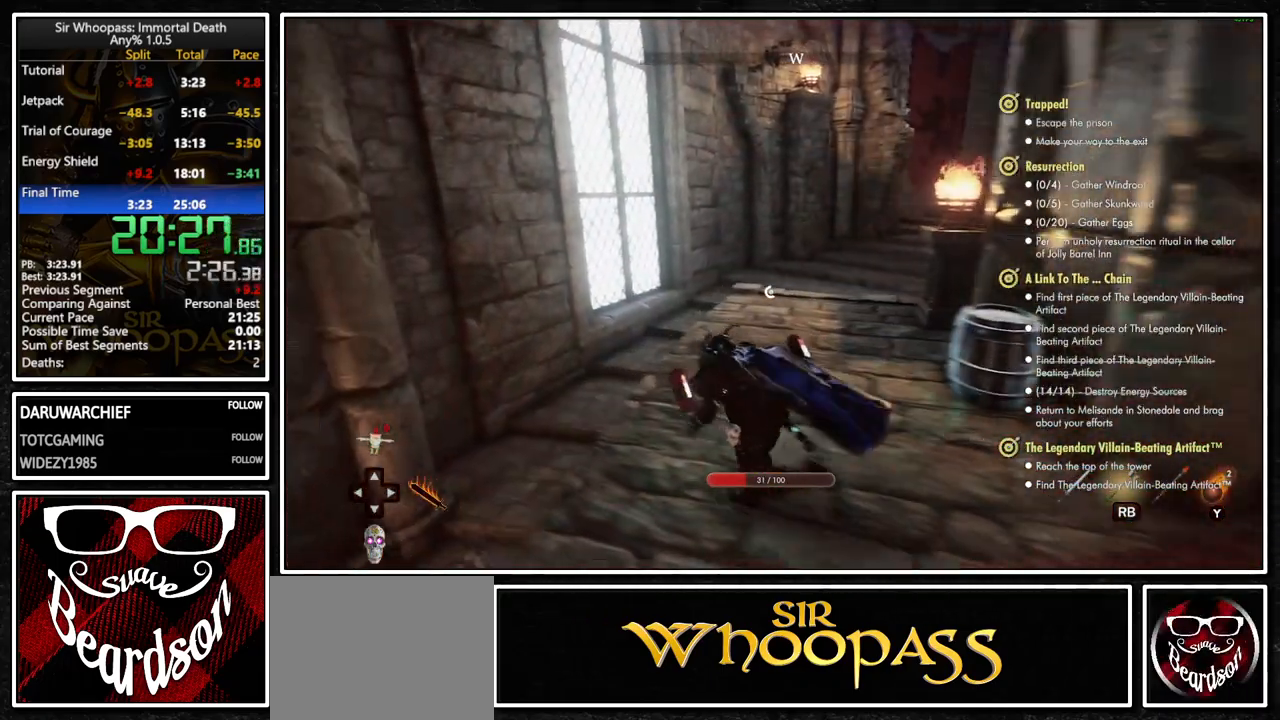
{"buttons": [], "left_stick": "down-right", "right_stick": "center", "button_events": []}
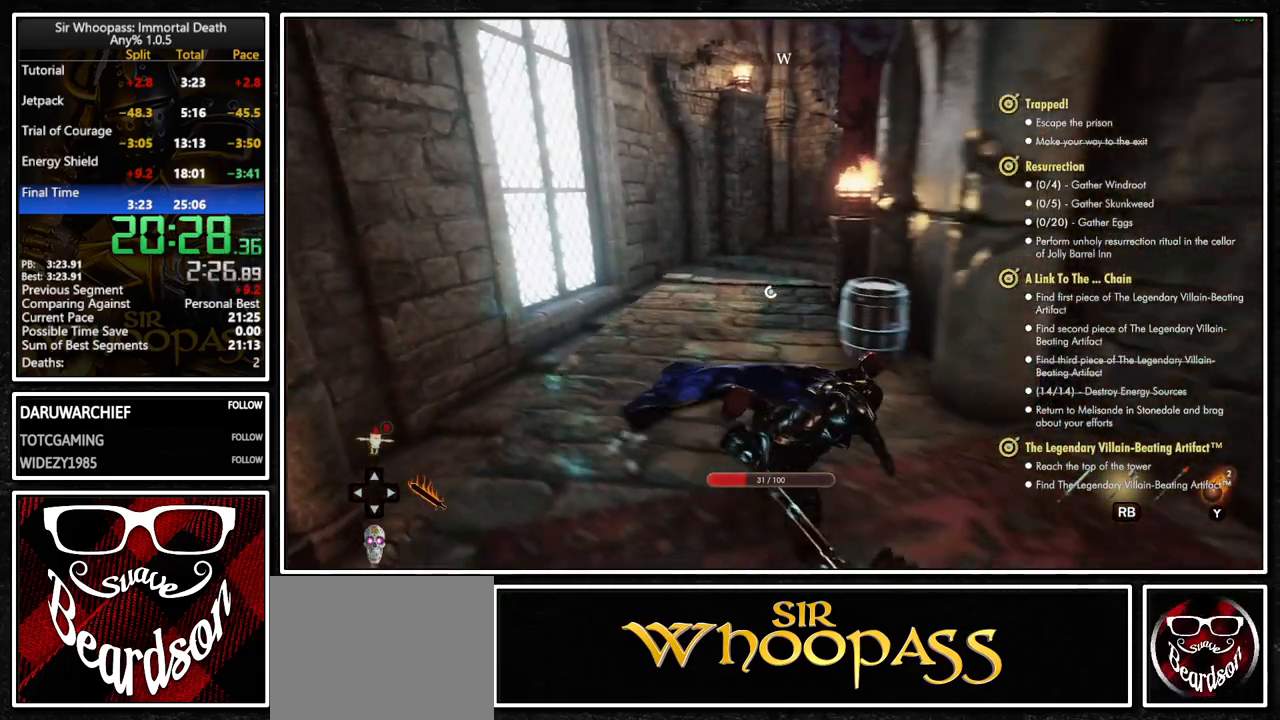
{"buttons": [], "left_stick": "down", "right_stick": "center", "button_events": [[183, "SQUARE", "down"], [300, "SQUARE", "up"], [367, "SQUARE", "down"], [450, "SQUARE", "up"]]}
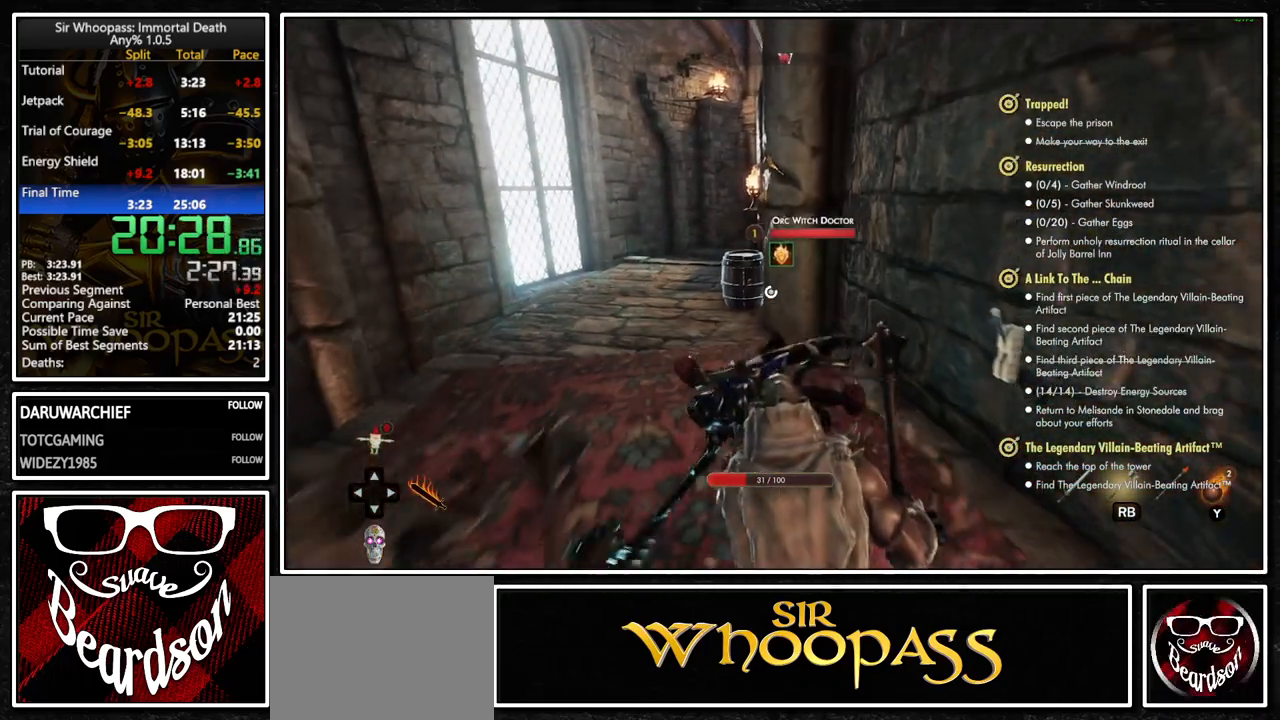
{"buttons": [], "left_stick": "up", "right_stick": "center", "button_events": [[417, "SQUARE", "down"], [500, "SQUARE", "up"]]}
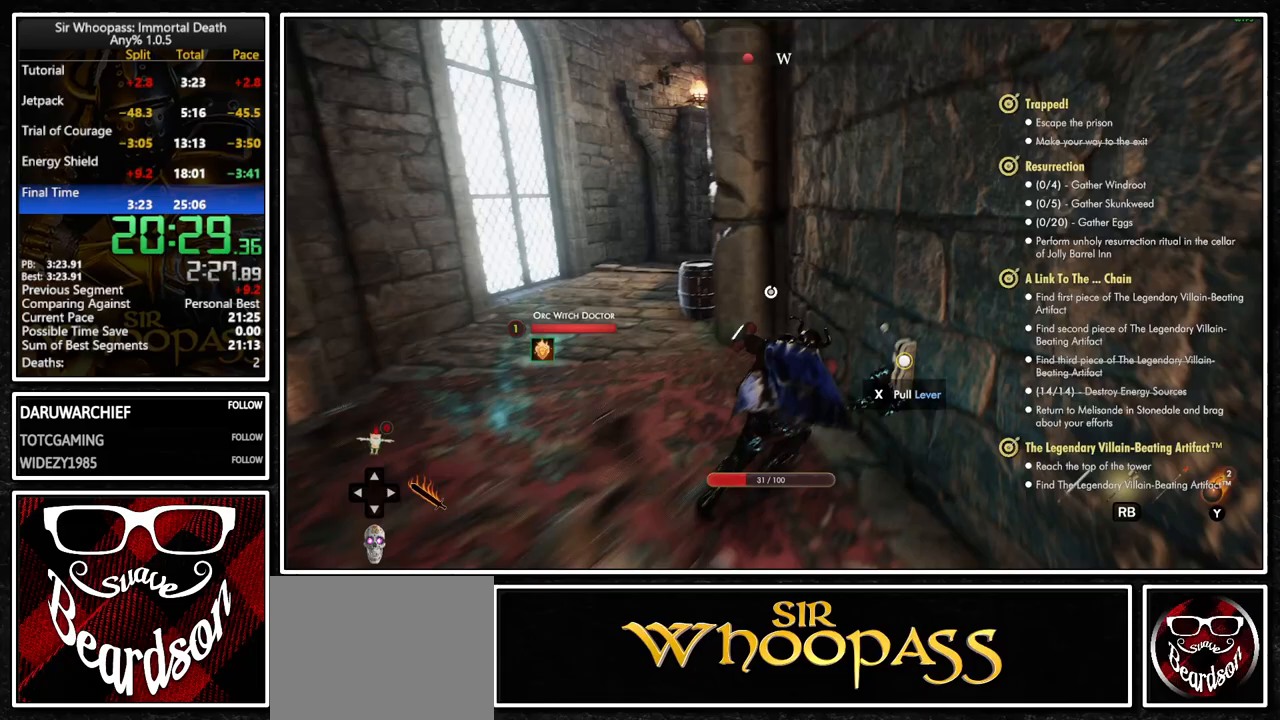
{"buttons": [], "left_stick": "up", "right_stick": "center", "button_events": []}
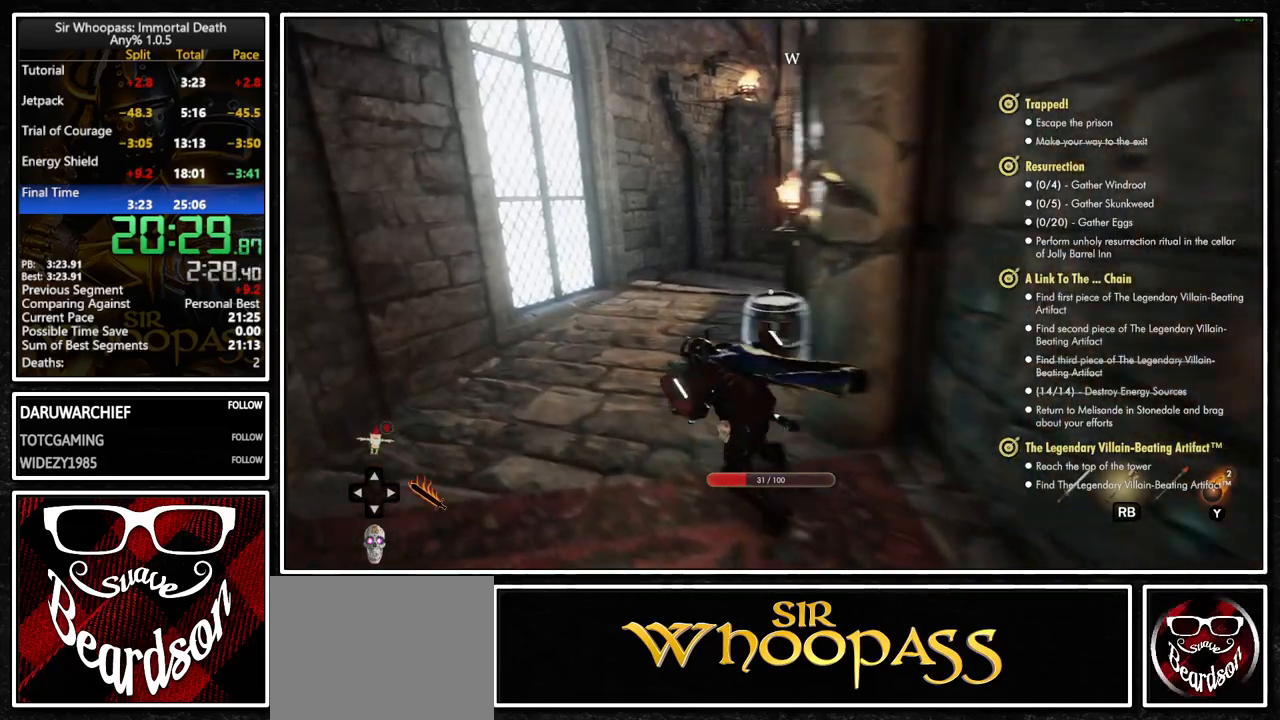
{"buttons": [], "left_stick": "up", "right_stick": "center", "button_events": [[33, "CIRCLE", "down"], [150, "CIRCLE", "up"]]}
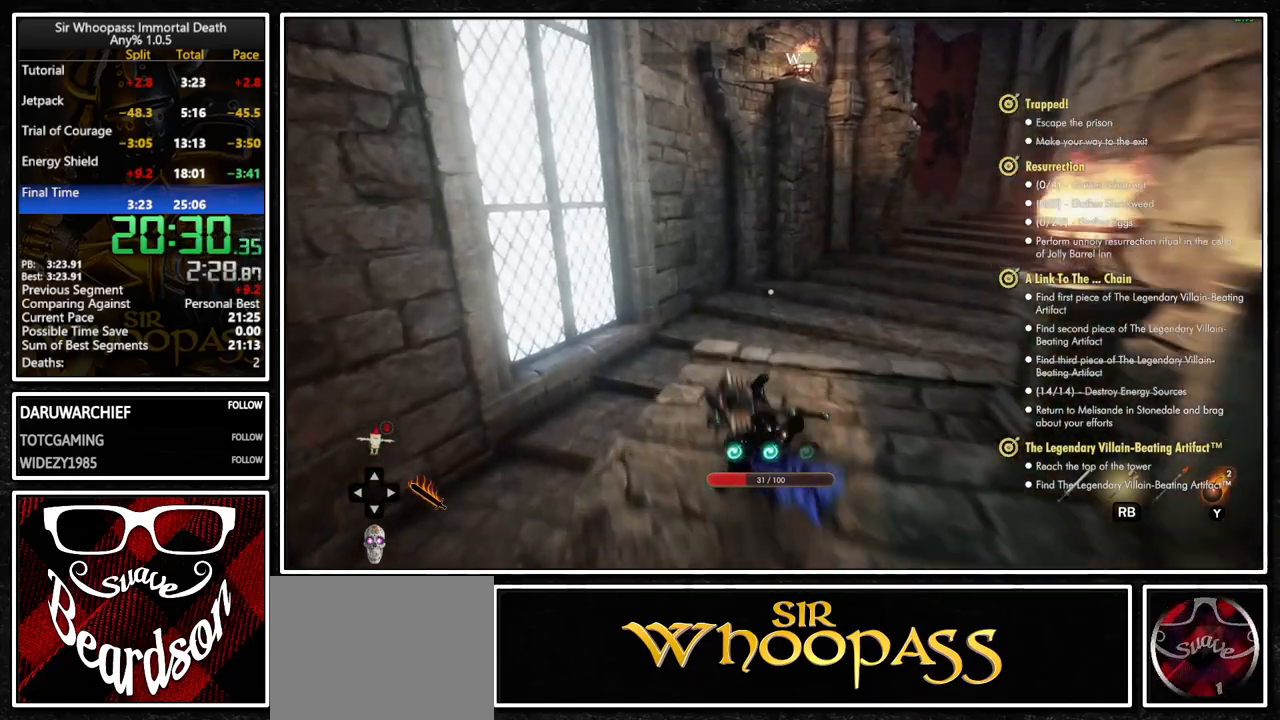
{"buttons": [], "left_stick": "center", "right_stick": "center", "button_events": []}
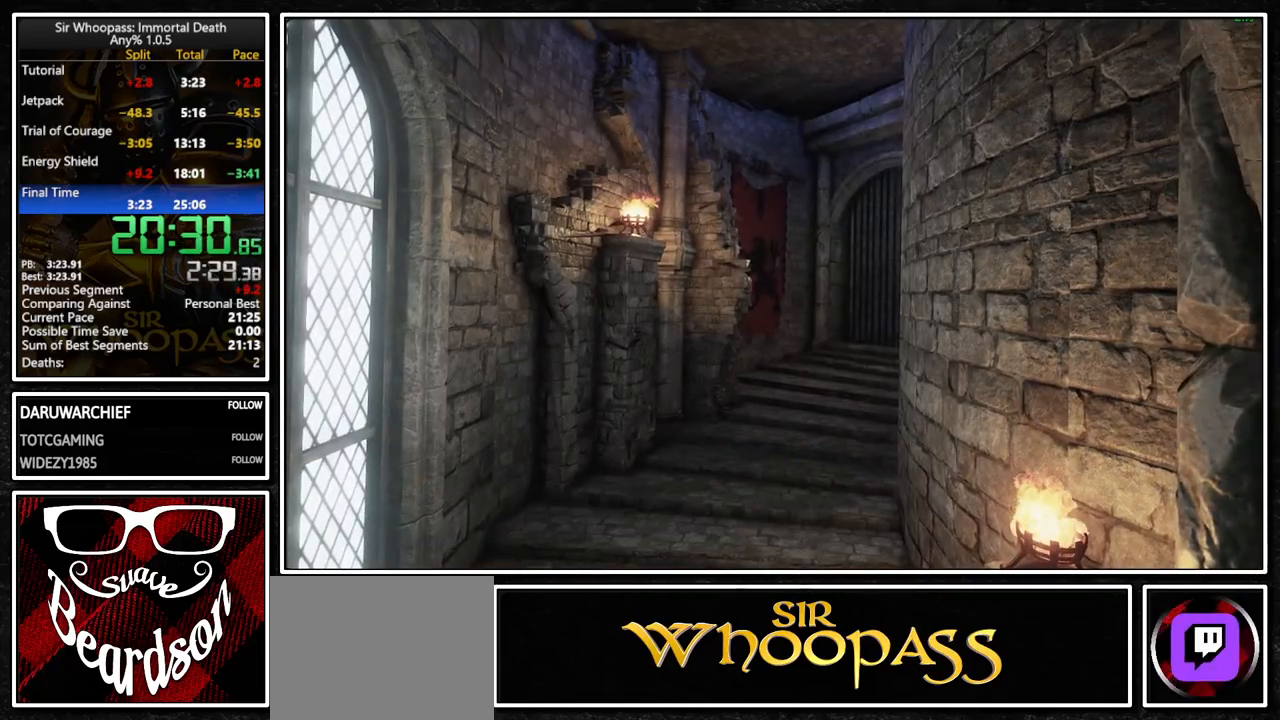
{"buttons": [], "left_stick": "up", "right_stick": "center", "button_events": []}
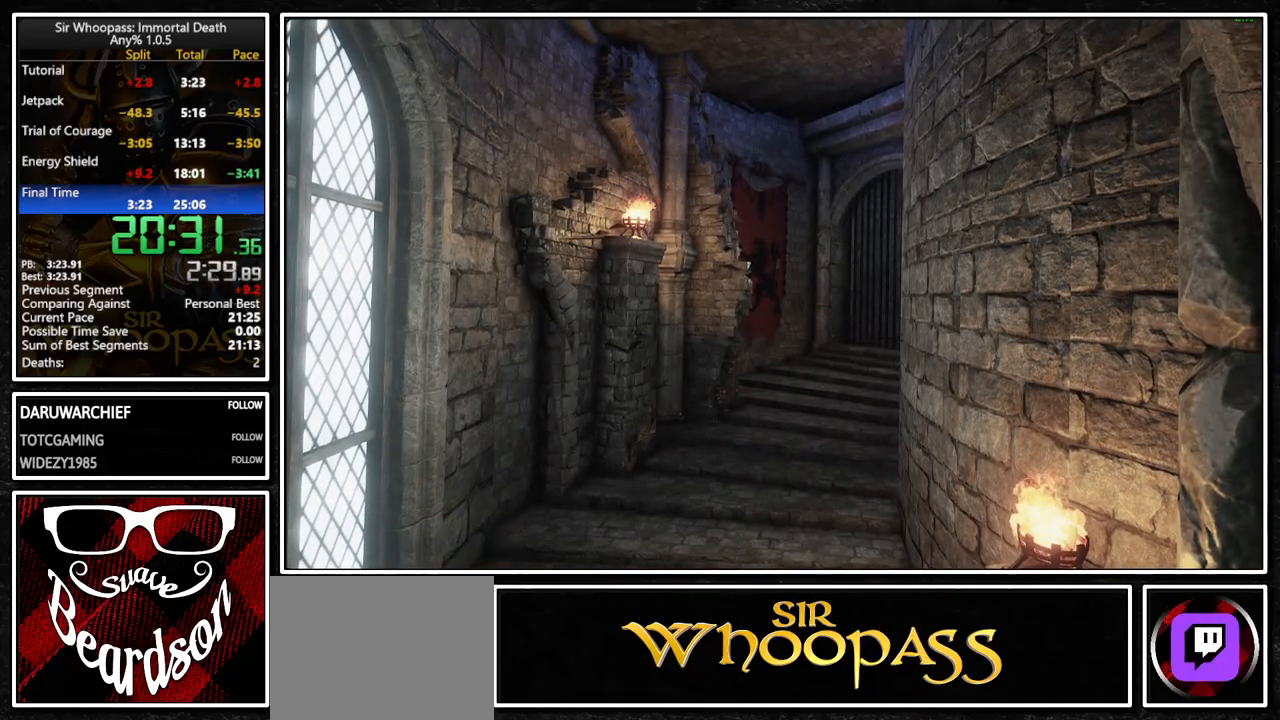
{"buttons": [], "left_stick": "up", "right_stick": "center", "button_events": []}
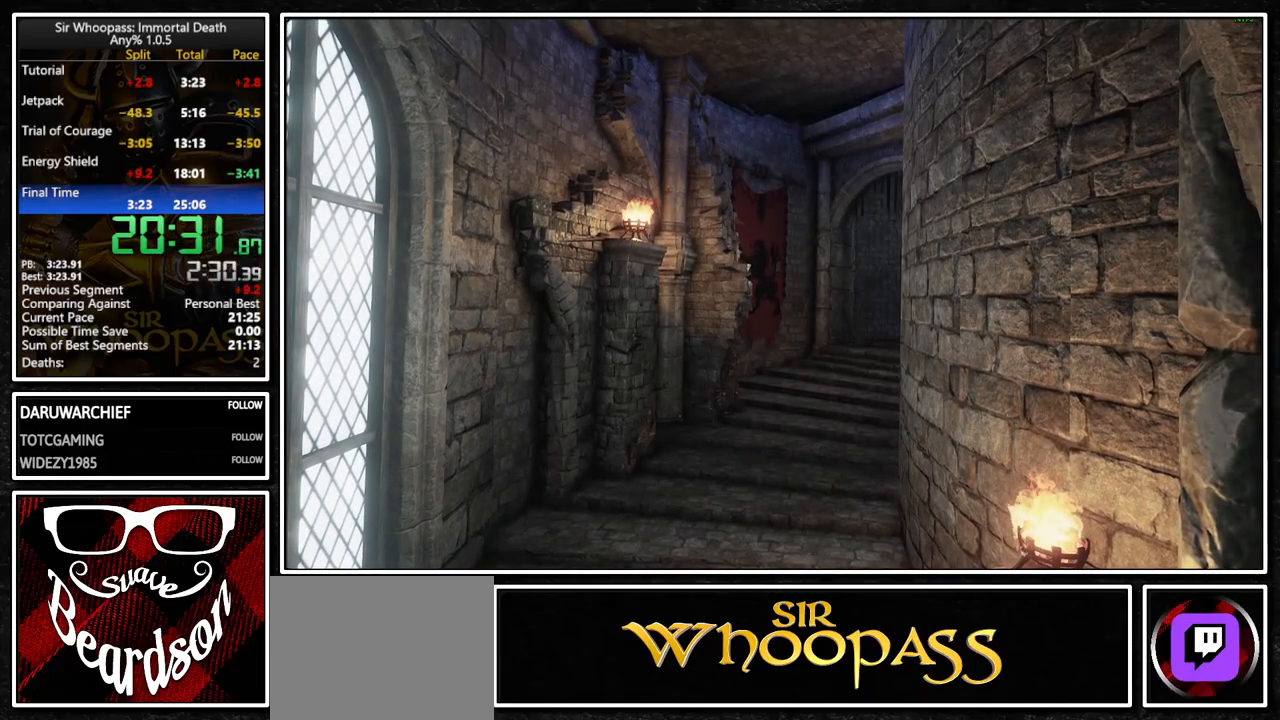
{"buttons": [], "left_stick": "up", "right_stick": "center", "button_events": []}
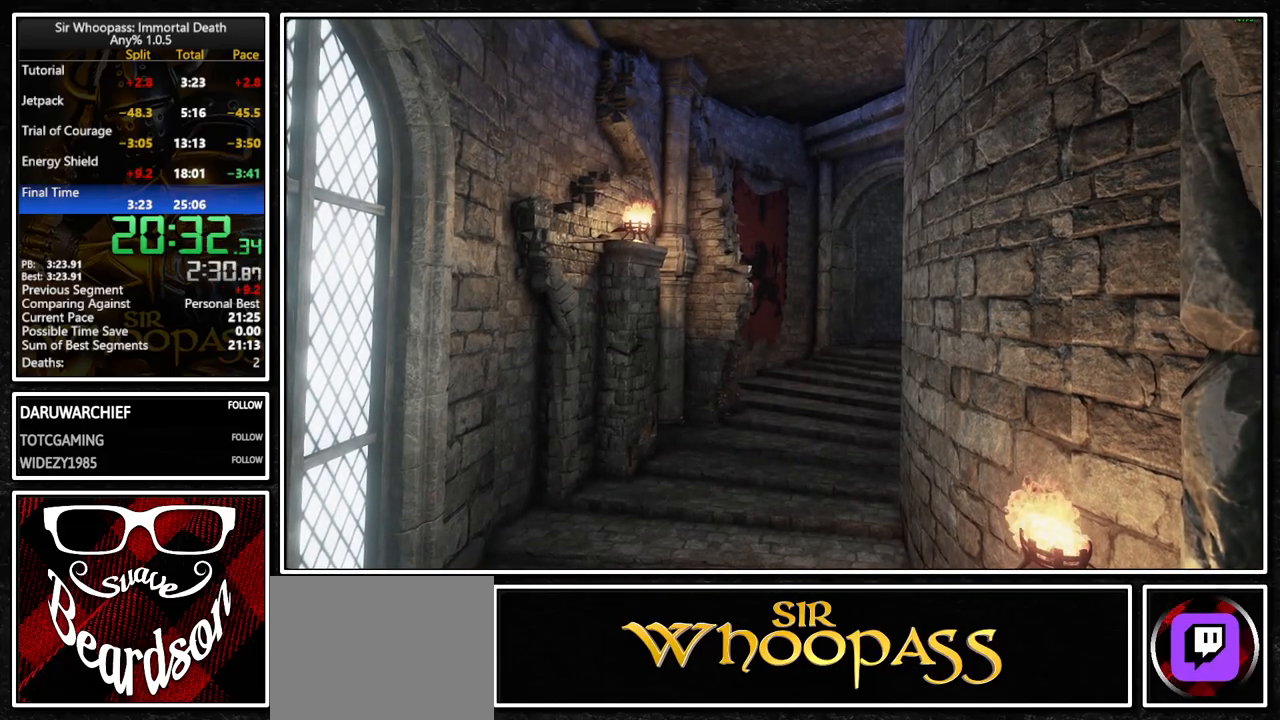
{"buttons": [], "left_stick": "up", "right_stick": "center", "button_events": []}
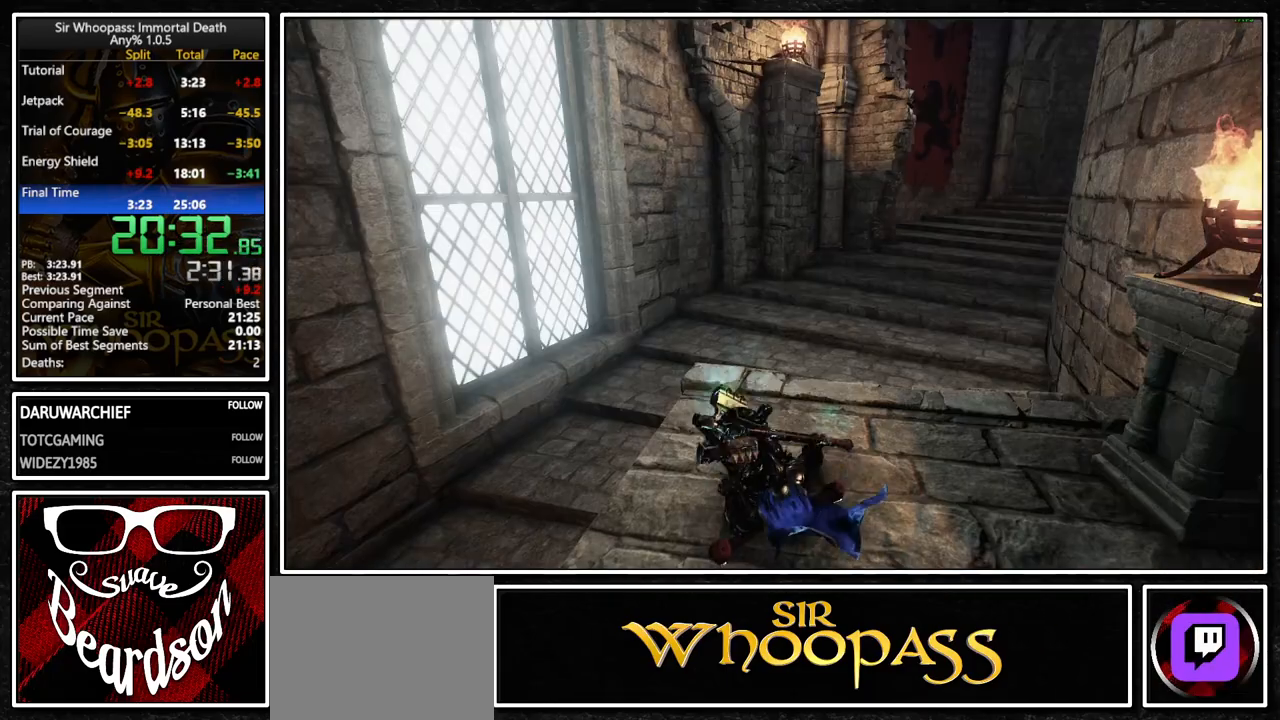
{"buttons": [], "left_stick": "up", "right_stick": "right", "button_events": []}
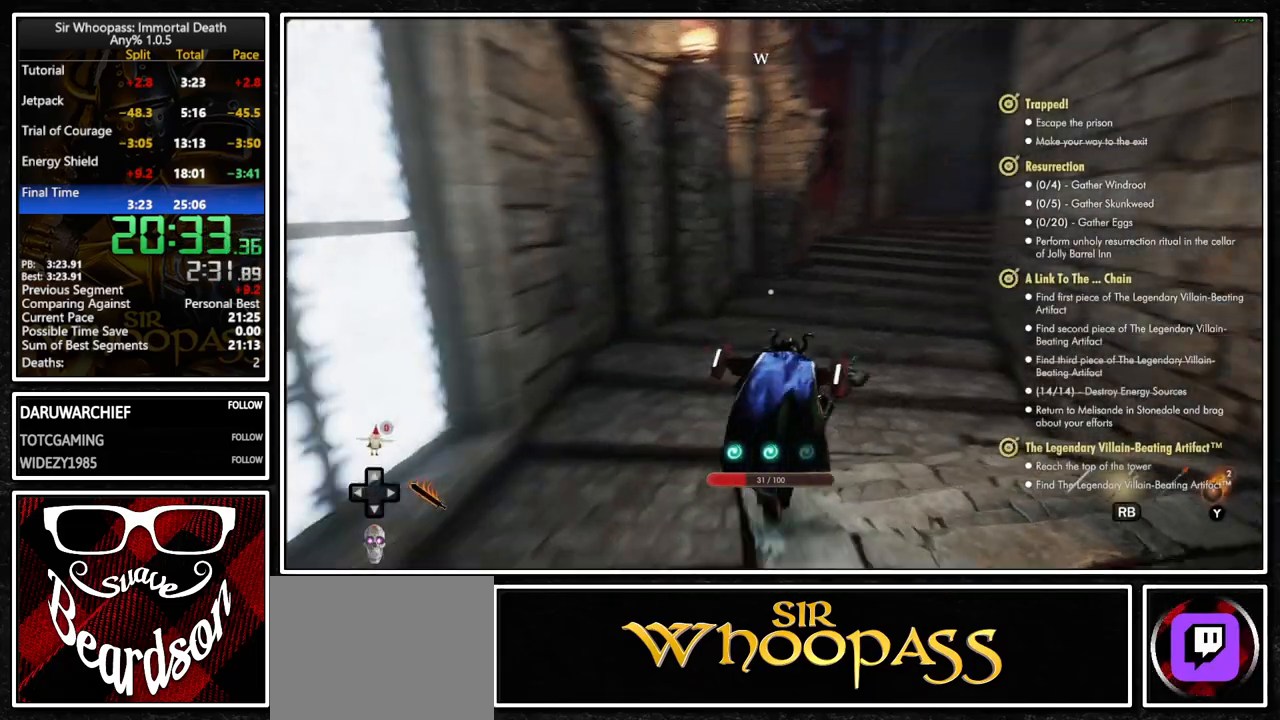
{"buttons": [], "left_stick": "up", "right_stick": "up-right", "button_events": []}
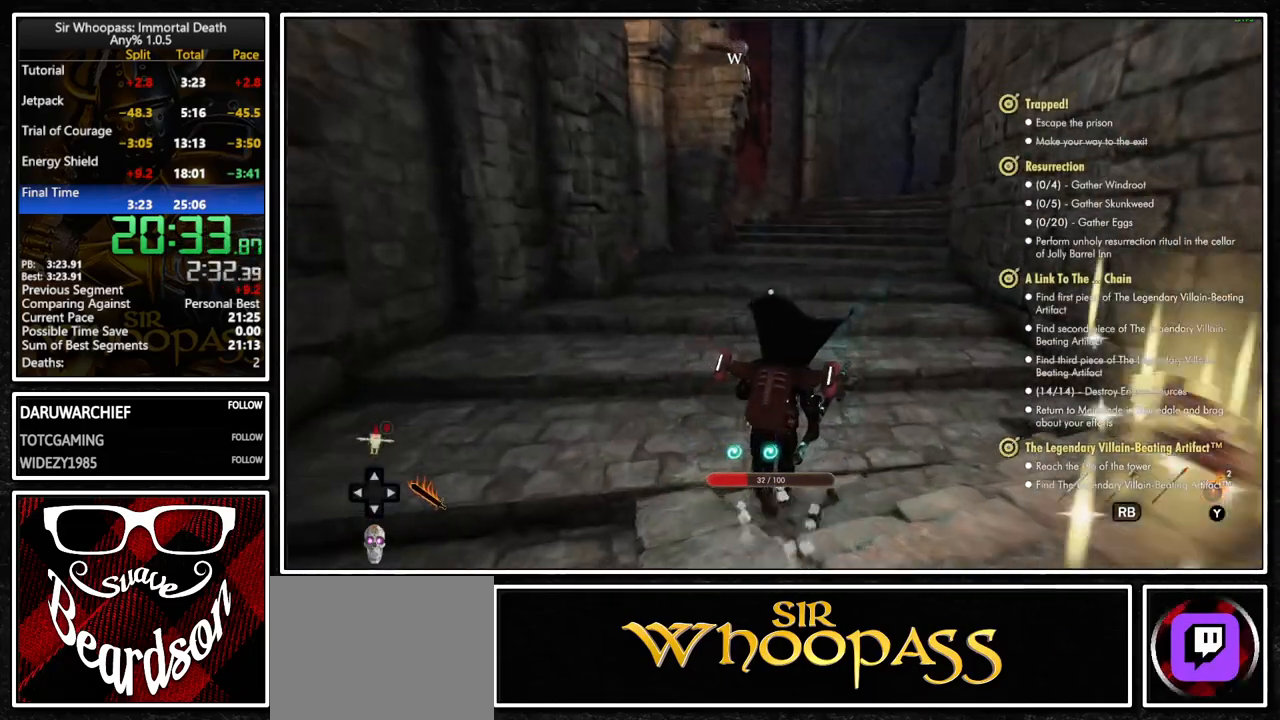
{"buttons": [], "left_stick": "up", "right_stick": "center", "button_events": []}
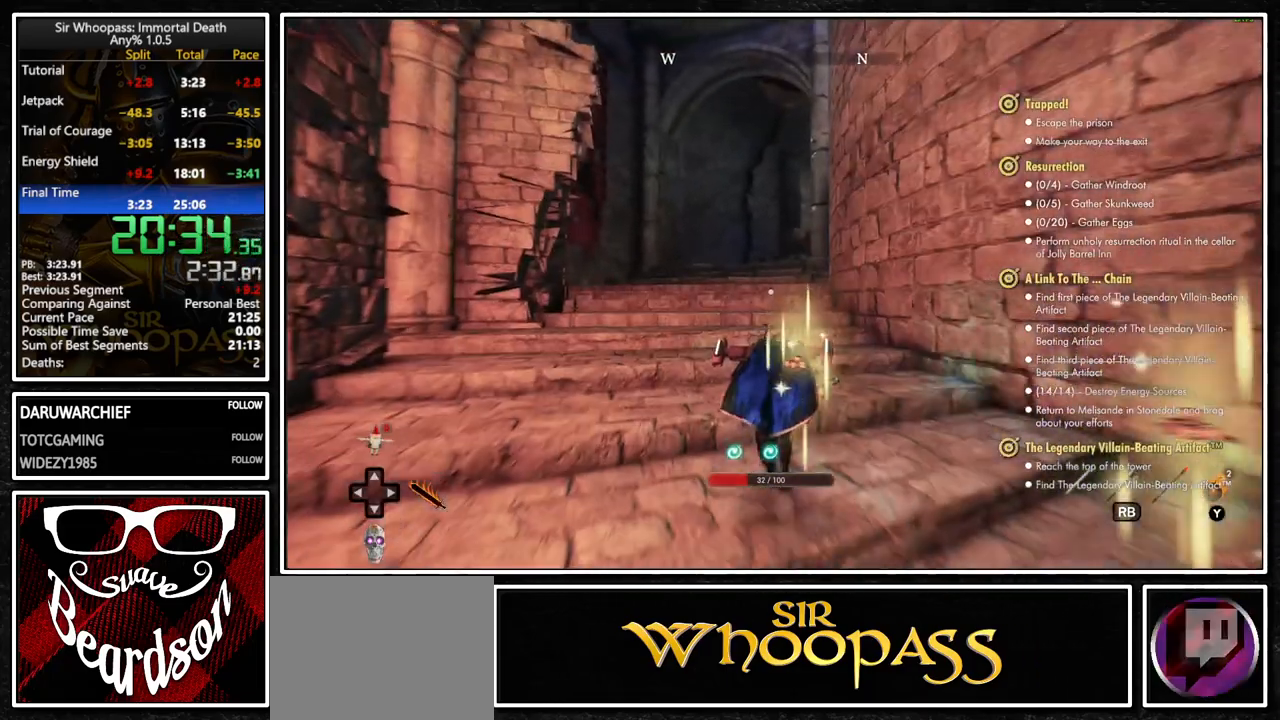
{"buttons": [], "left_stick": "up", "right_stick": "center", "button_events": []}
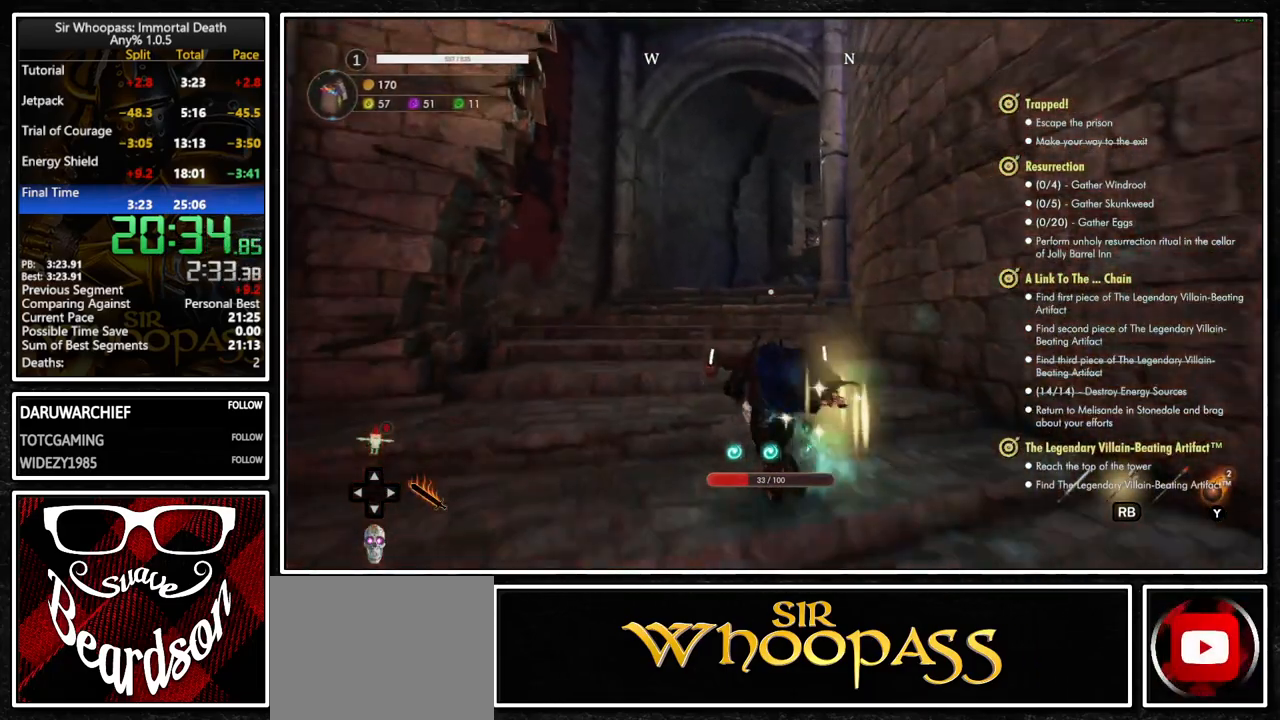
{"buttons": [], "left_stick": "up", "right_stick": "center", "button_events": []}
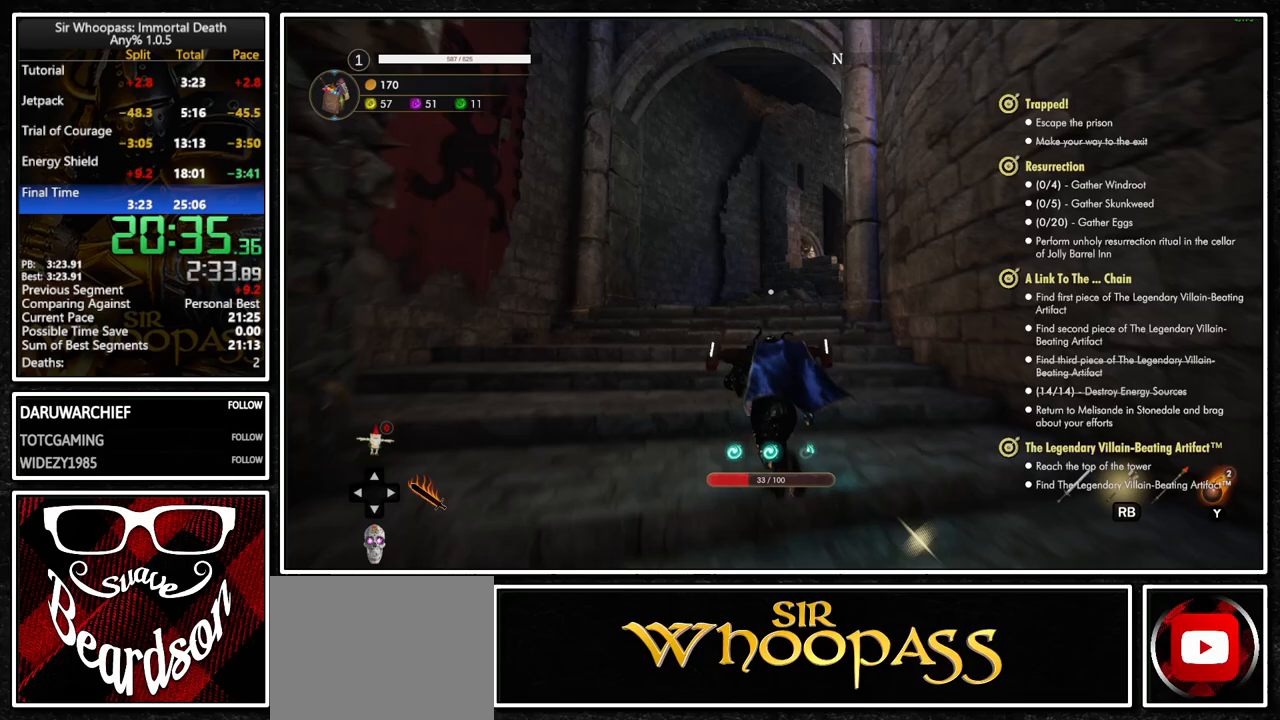
{"buttons": [], "left_stick": "up", "right_stick": "center", "button_events": []}
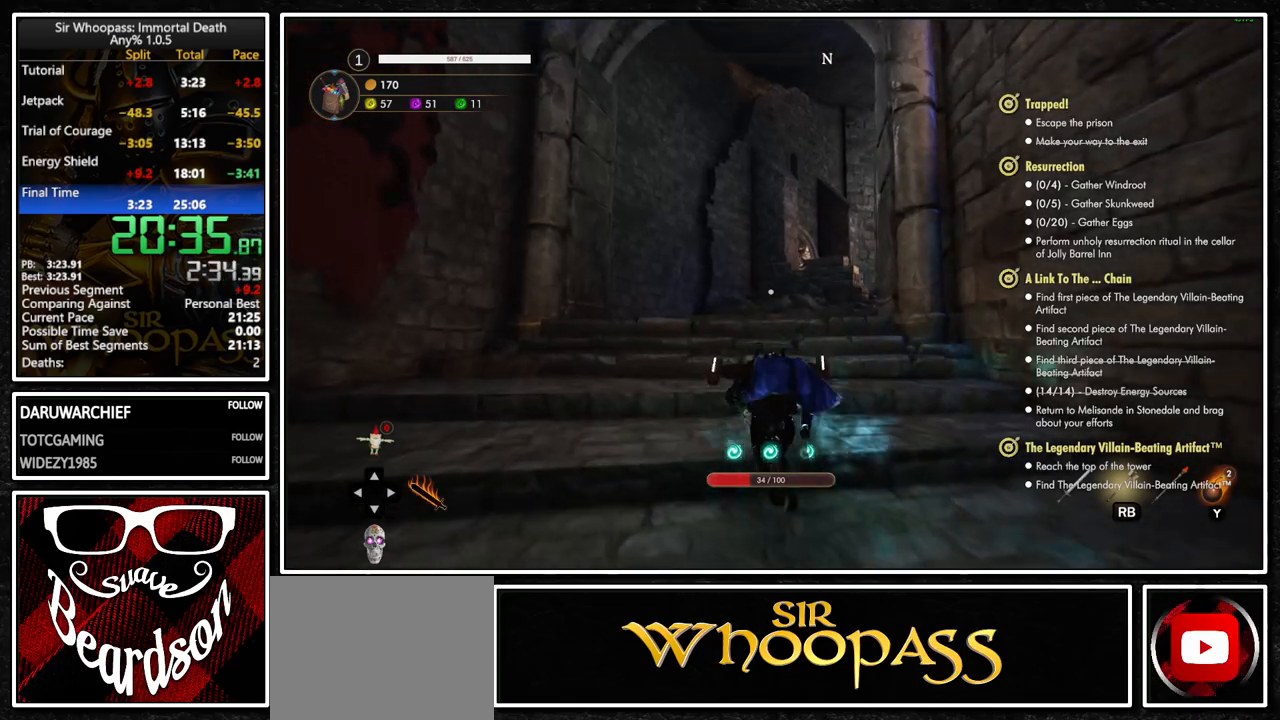
{"buttons": [], "left_stick": "up-left", "right_stick": "right", "button_events": []}
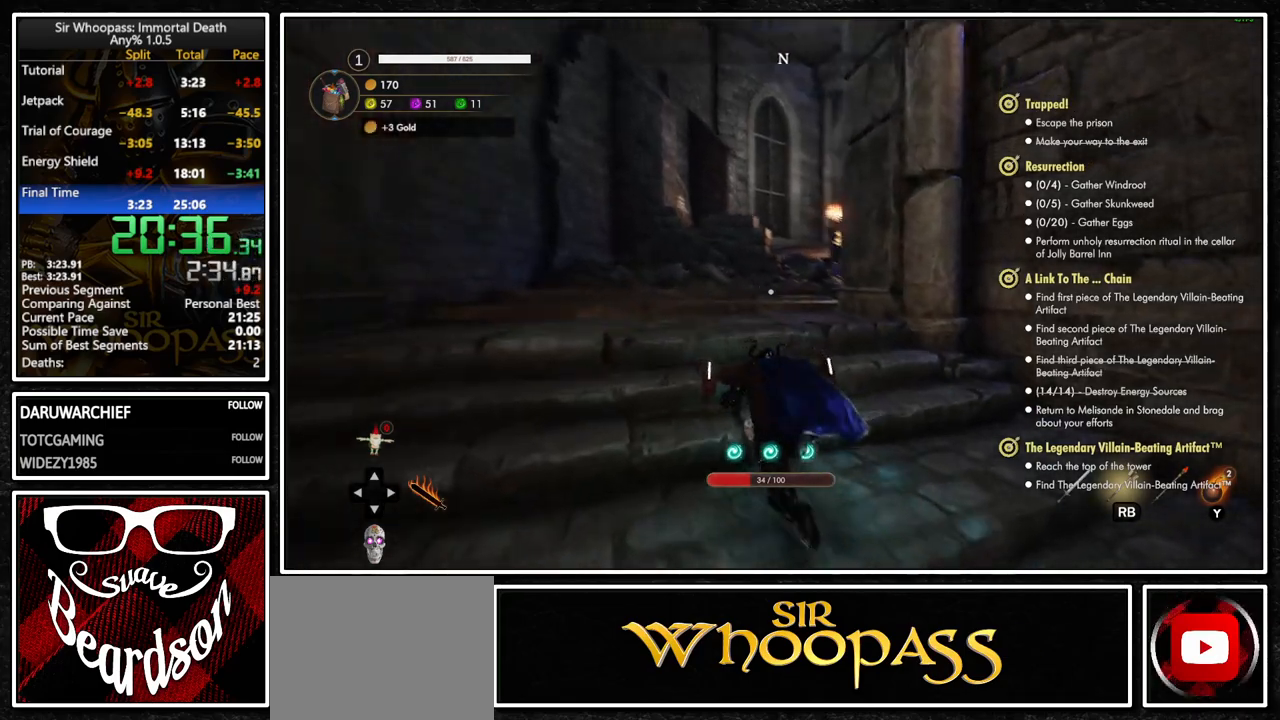
{"buttons": [], "left_stick": "up", "right_stick": "center", "button_events": []}
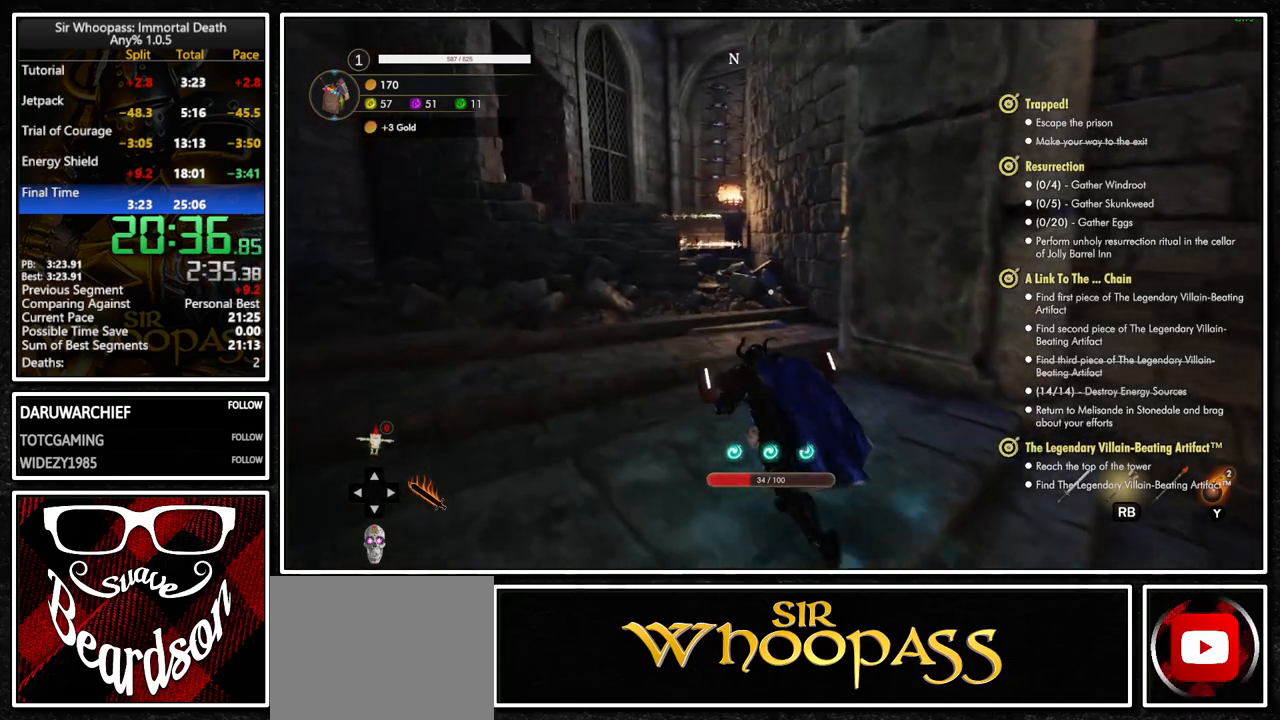
{"buttons": [], "left_stick": "up", "right_stick": "center", "button_events": [[67, "L2", "down"], [183, "L2", "up"], [300, "L2", "down"], [350, "L2", "up"]]}
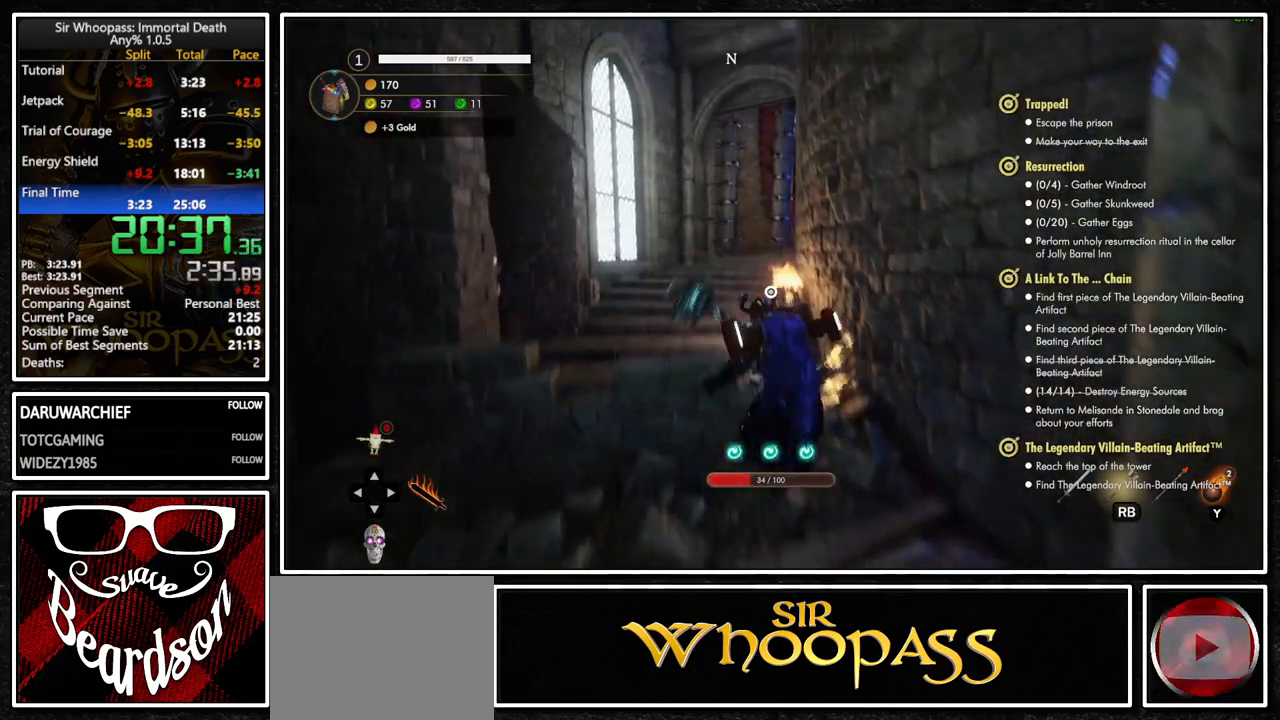
{"buttons": [], "left_stick": "up", "right_stick": "center", "button_events": []}
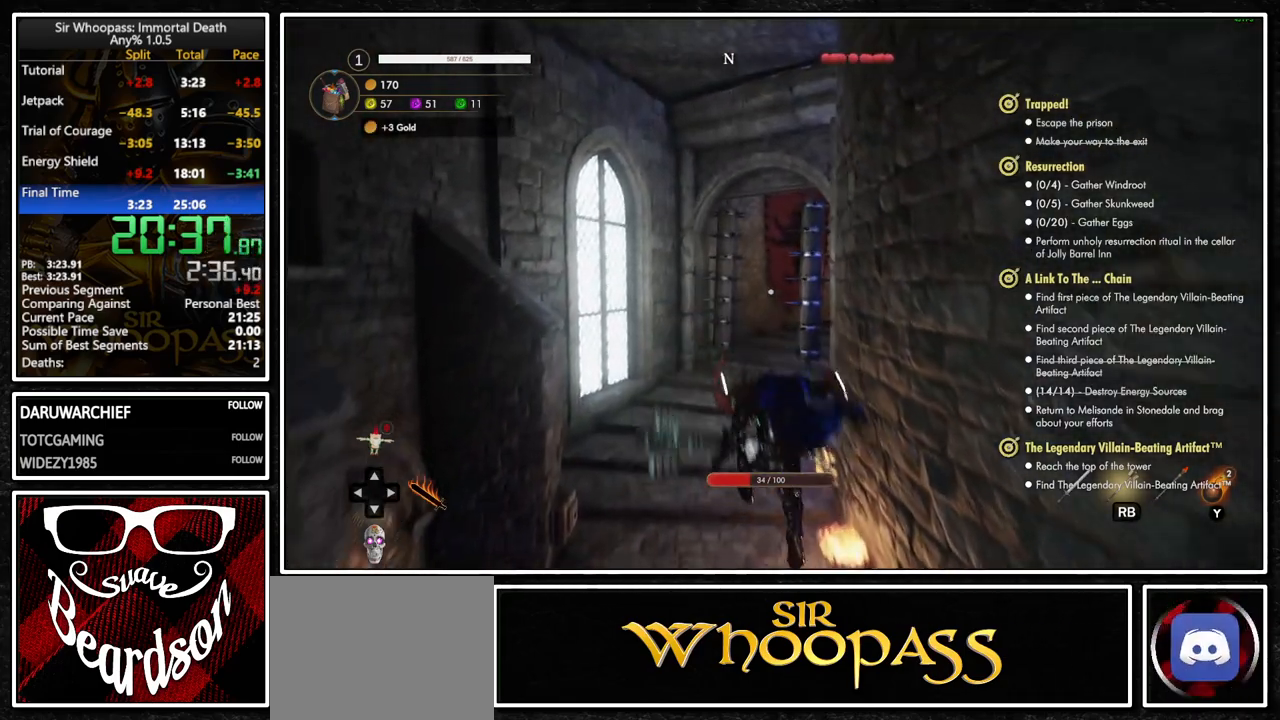
{"buttons": [], "left_stick": "up", "right_stick": "center", "button_events": []}
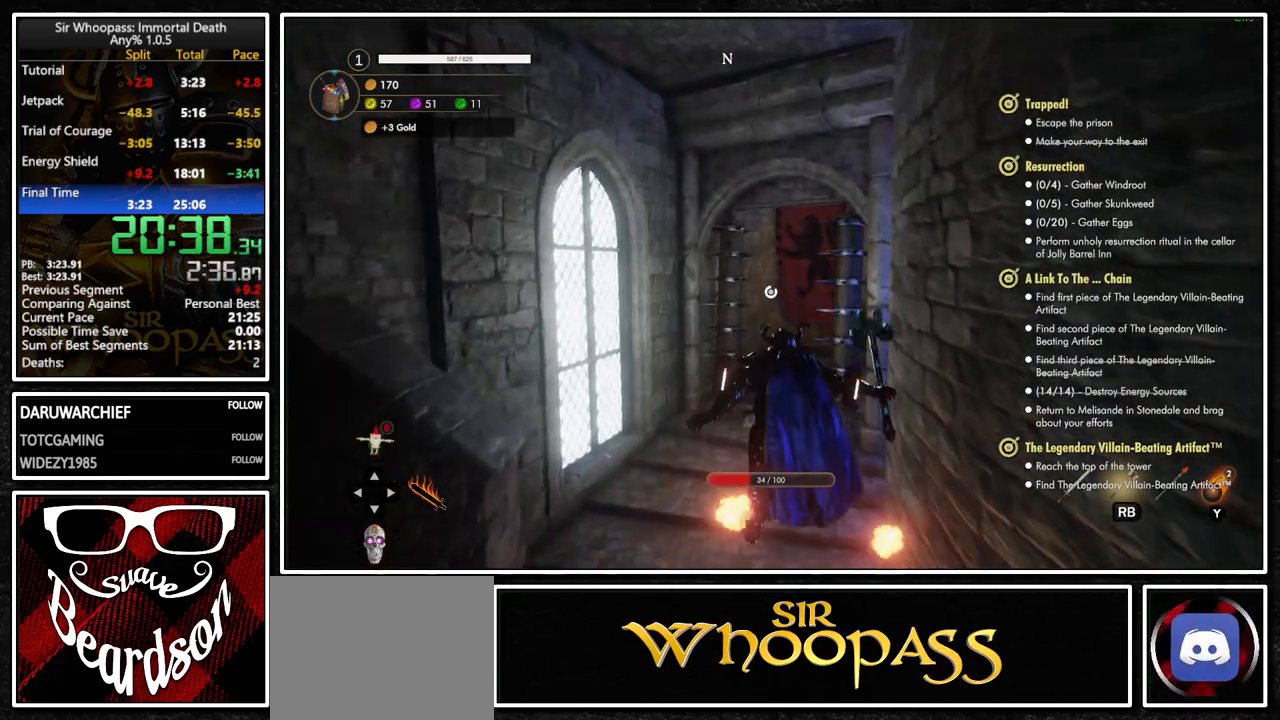
{"buttons": ["L2"], "left_stick": "up", "right_stick": "center", "button_events": [[233, "L2", "down"], [350, "L2", "up"], [450, "L2", "down"]]}
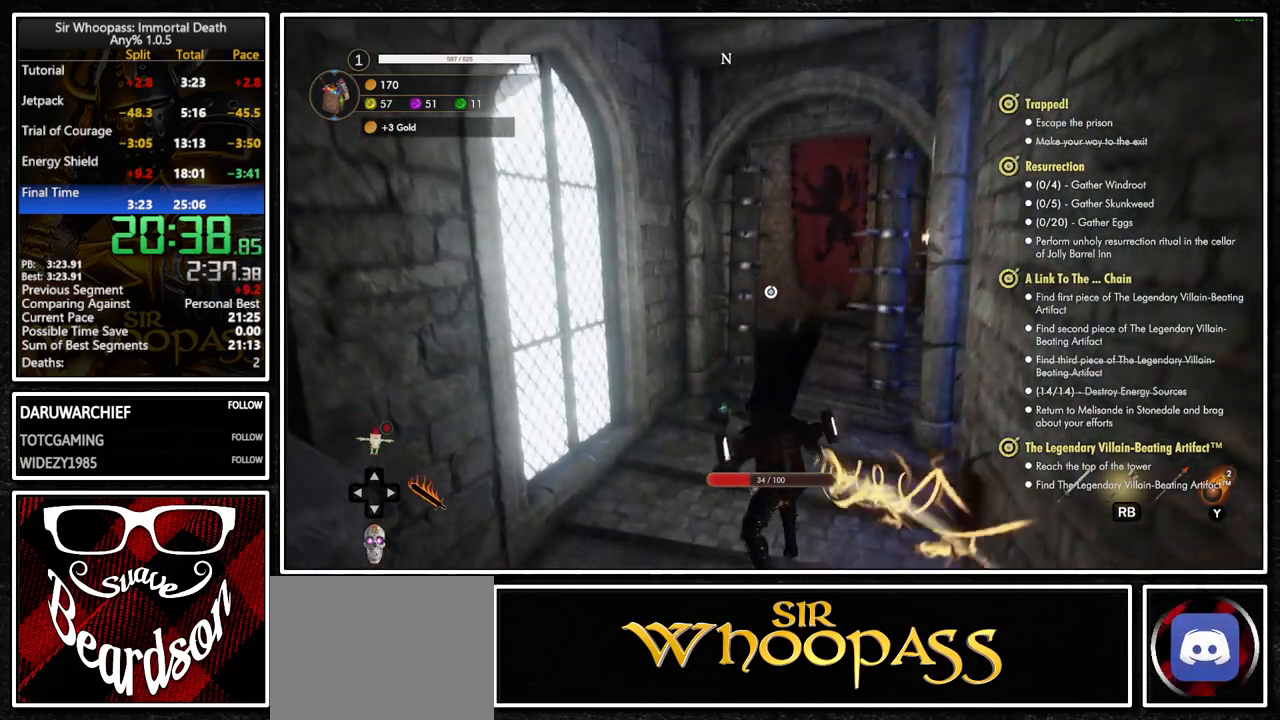
{"buttons": [], "left_stick": "up", "right_stick": "center", "button_events": [[50, "L2", "up"], [133, "L2", "down"], [217, "L2", "up"]]}
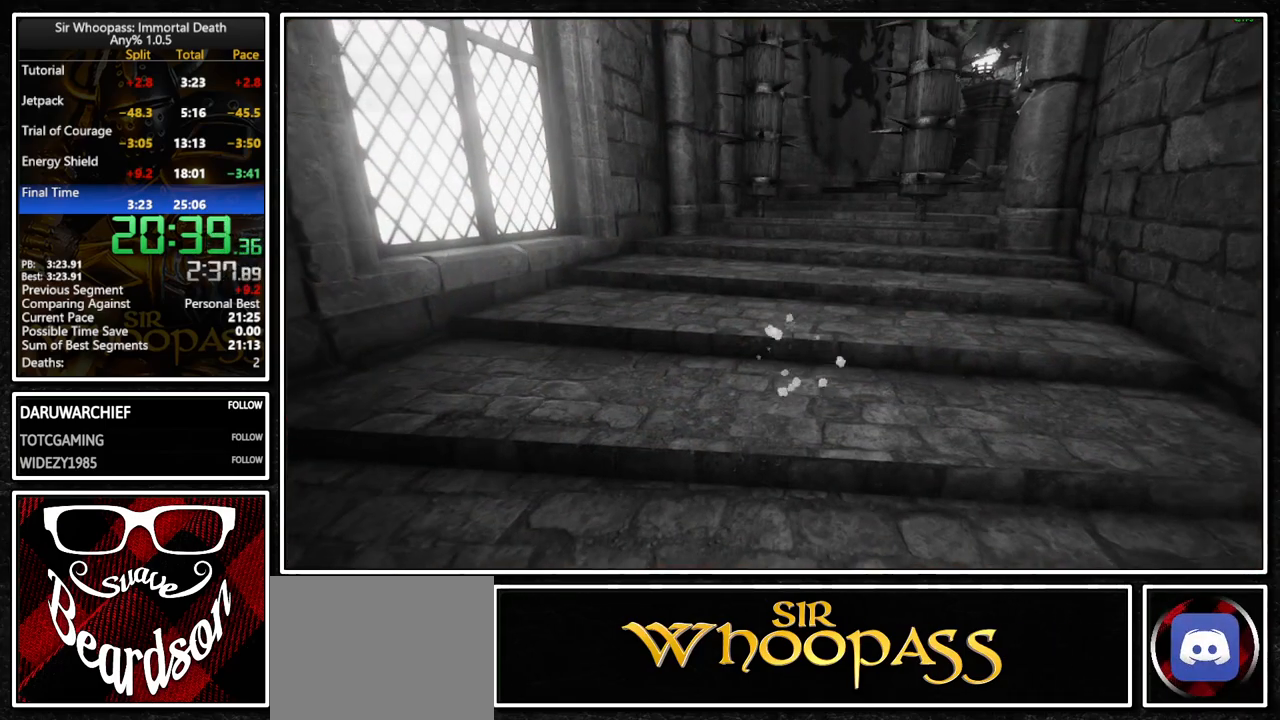
{"buttons": [], "left_stick": "center", "right_stick": "center", "button_events": []}